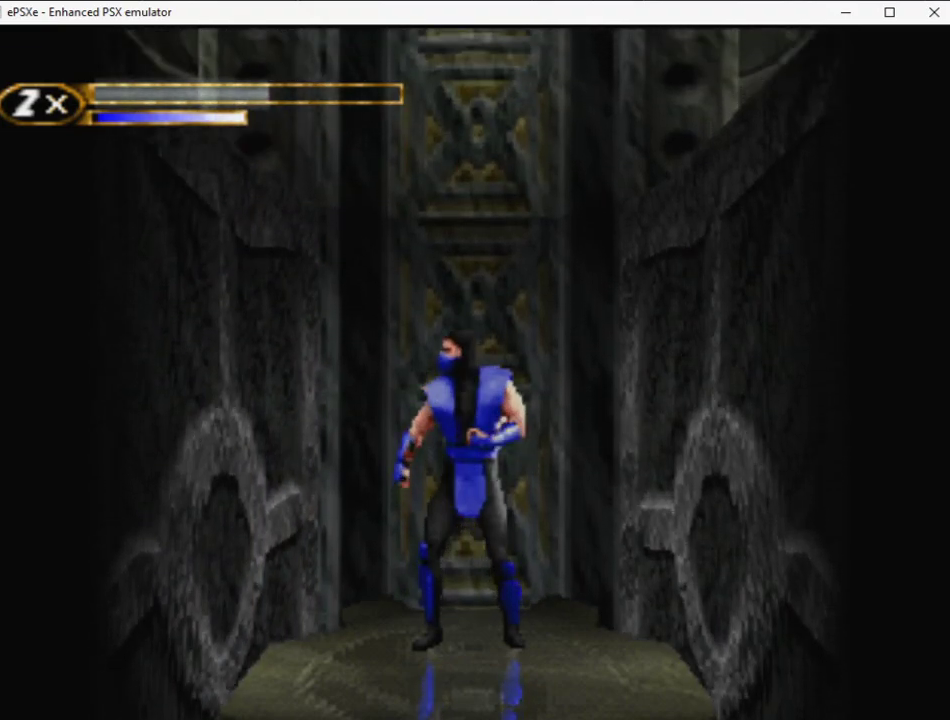
Gameplay with a controller (PlayStation layout); each line is a JSON object with the inputs held at the frame after it. "events" lists button and stick changes between this image and that frame as [ms after this image, input, new state], when the widget could be followed in between. Not read: L1 L2 L3 R3 left_stick right_stick.
{"buttons": ["R2"], "events": [[233, "R2", "down"], [267, "DPAD_LEFT", "down"], [400, "DPAD_LEFT", "up"]]}
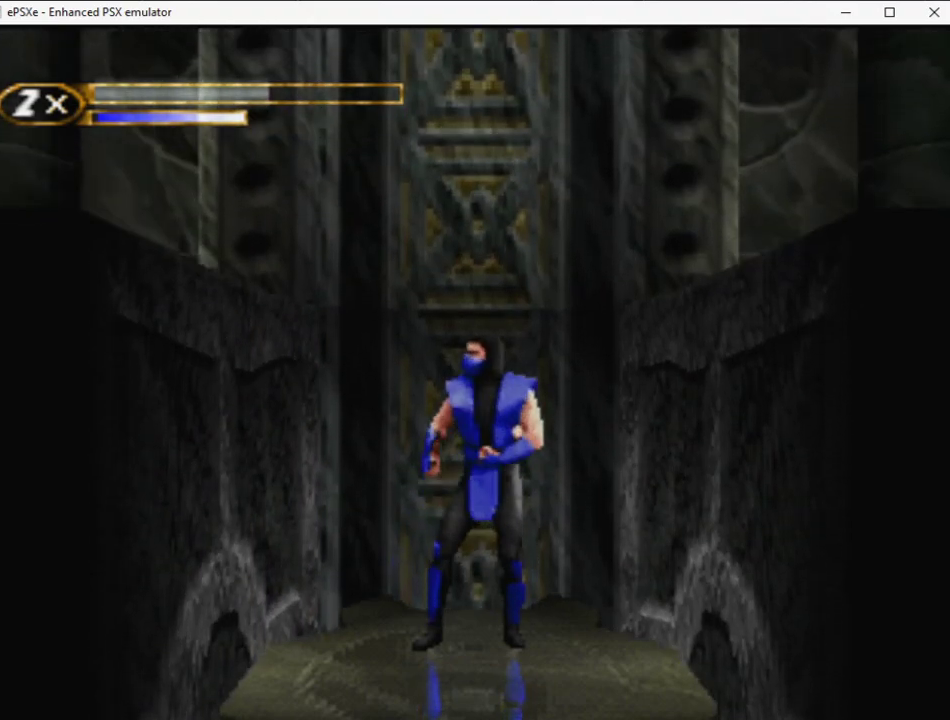
{"buttons": ["R2", "DPAD_LEFT"], "events": [[33, "DPAD_LEFT", "down"], [167, "DPAD_LEFT", "up"], [300, "DPAD_LEFT", "down"]]}
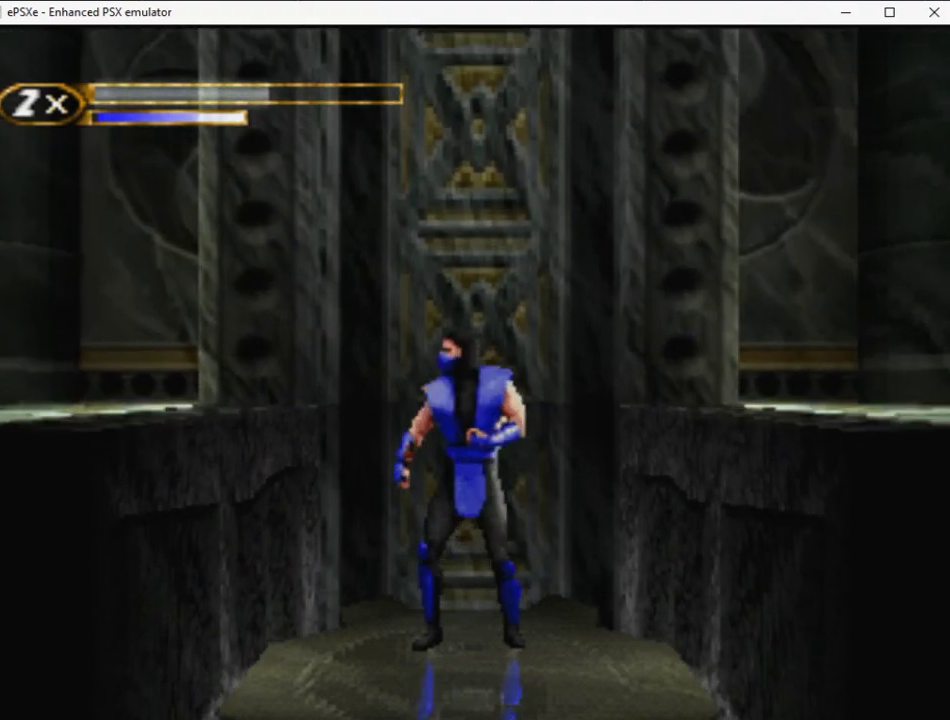
{"buttons": ["R2", "DPAD_LEFT"], "events": []}
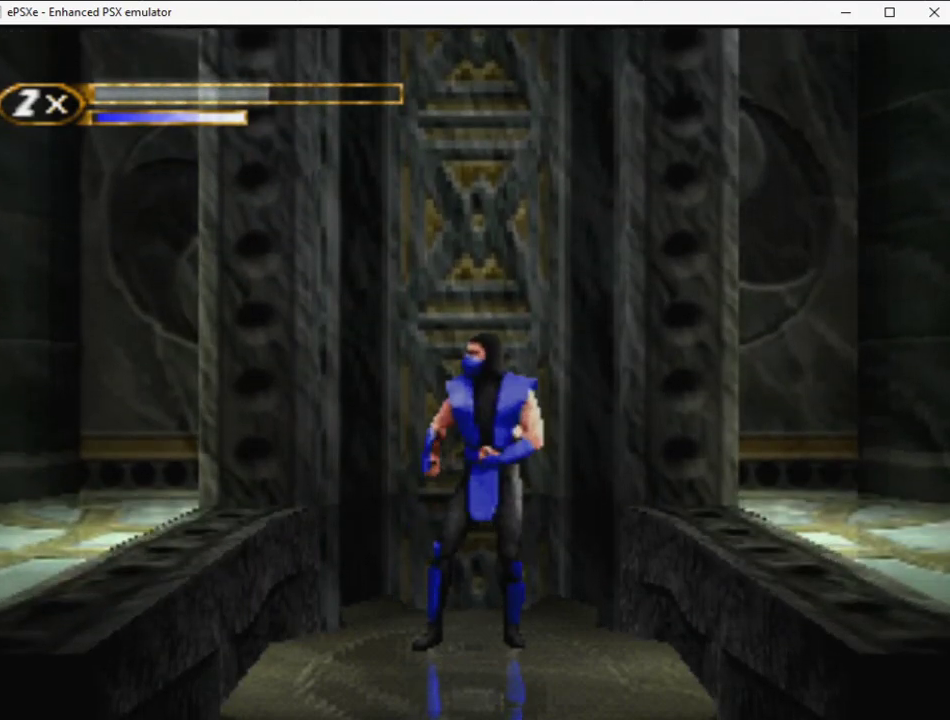
{"buttons": ["R2", "DPAD_LEFT"], "events": []}
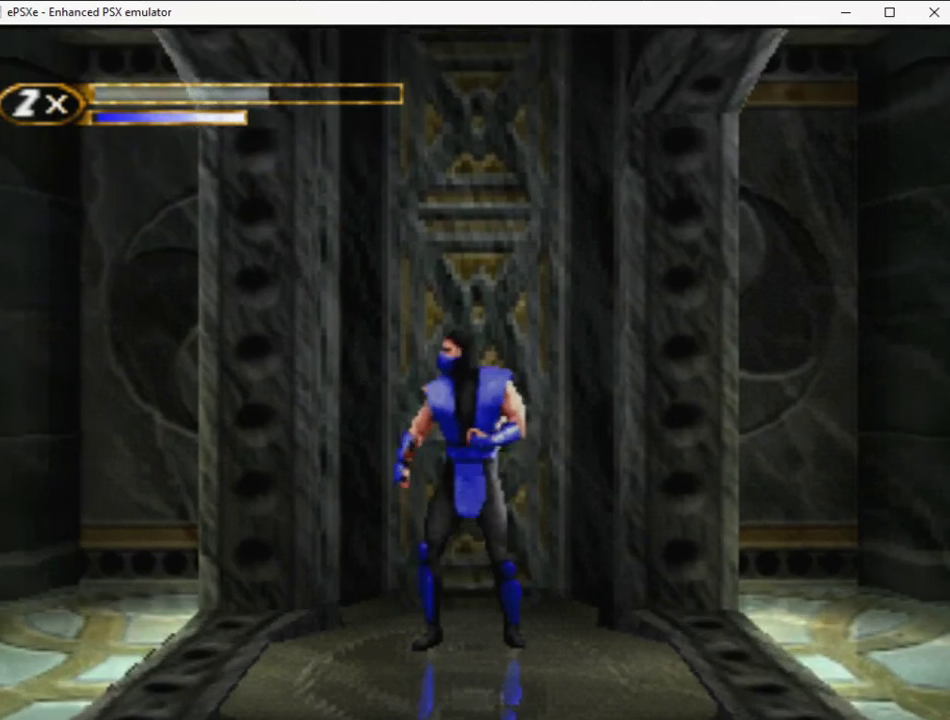
{"buttons": ["R2", "DPAD_LEFT"], "events": []}
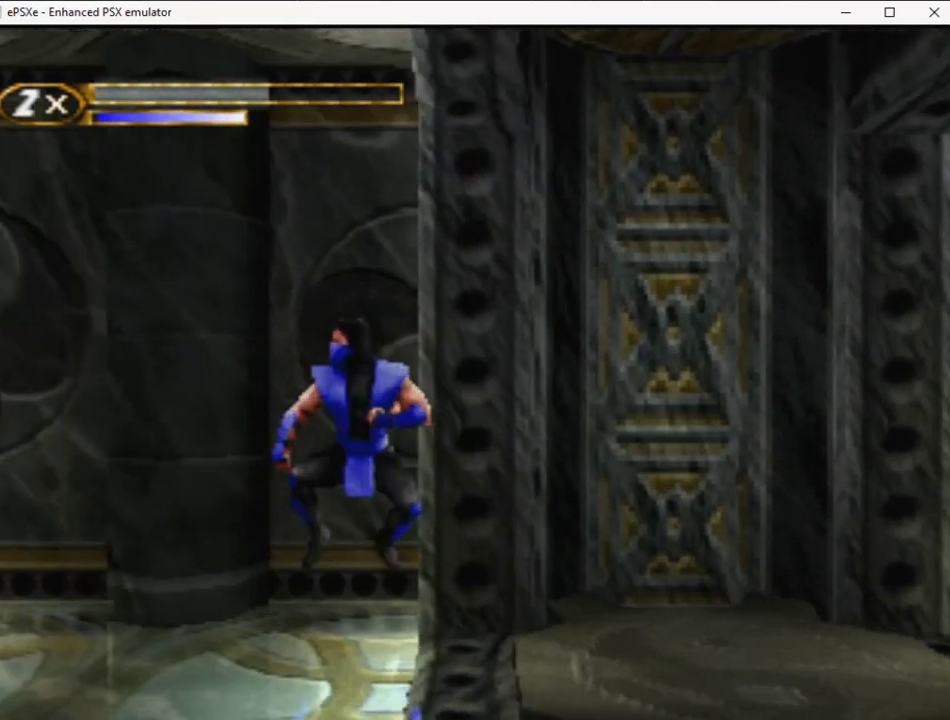
{"buttons": [], "events": [[67, "DPAD_UP", "down"], [283, "DPAD_UP", "up"], [367, "DPAD_LEFT", "up"], [467, "R2", "up"]]}
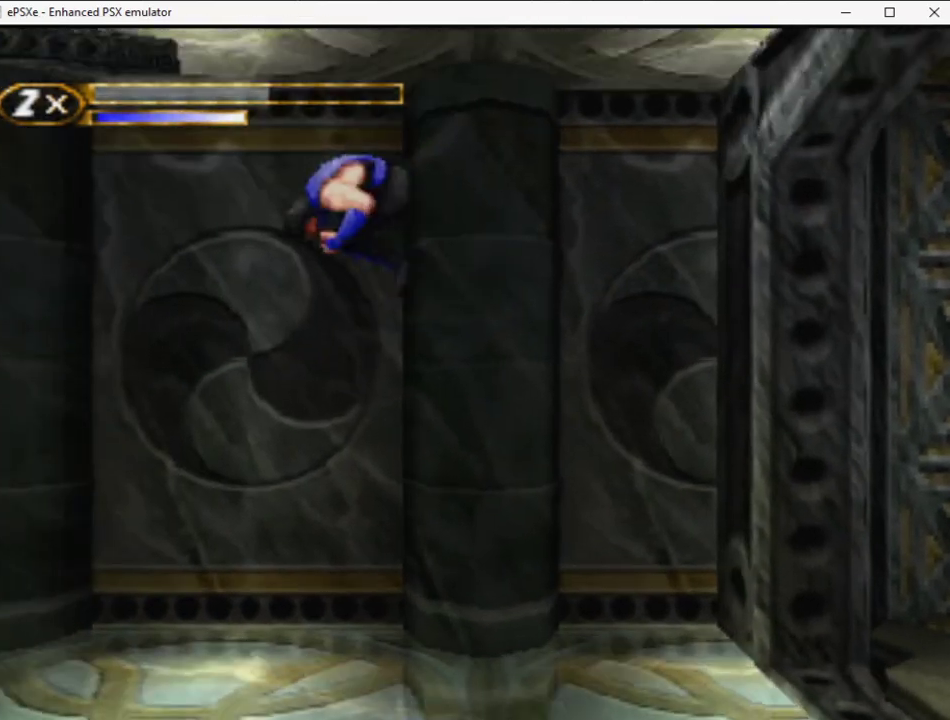
{"buttons": ["R2", "DPAD_LEFT"], "events": [[50, "DPAD_RIGHT", "down"], [150, "DPAD_RIGHT", "up"], [350, "DPAD_LEFT", "down"], [400, "R2", "down"]]}
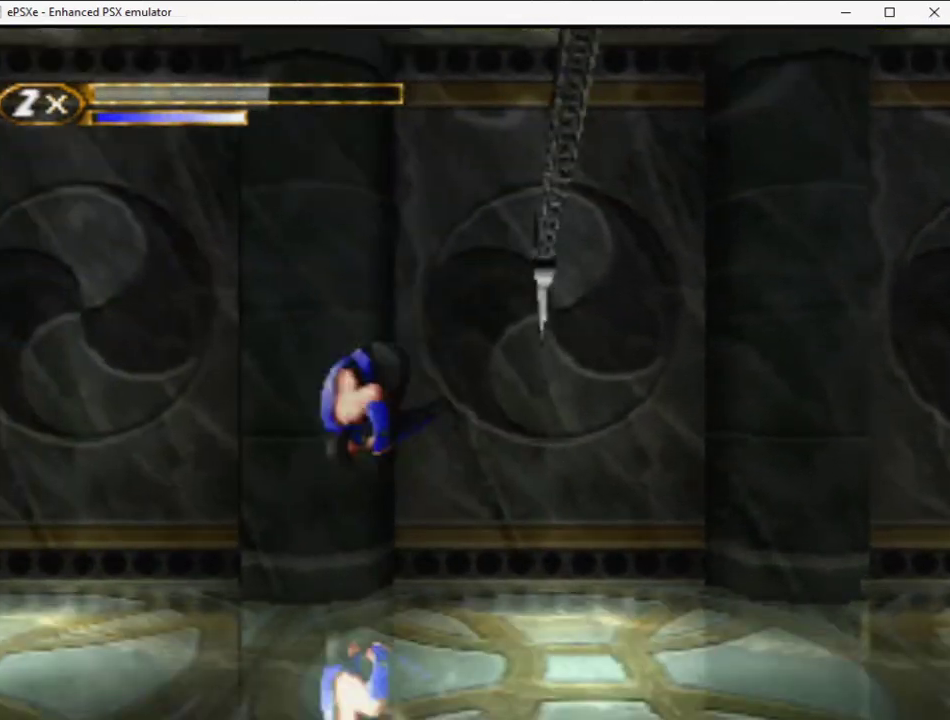
{"buttons": [], "events": [[67, "DPAD_UP", "down"], [200, "R2", "up"], [233, "DPAD_LEFT", "up"], [317, "DPAD_UP", "up"]]}
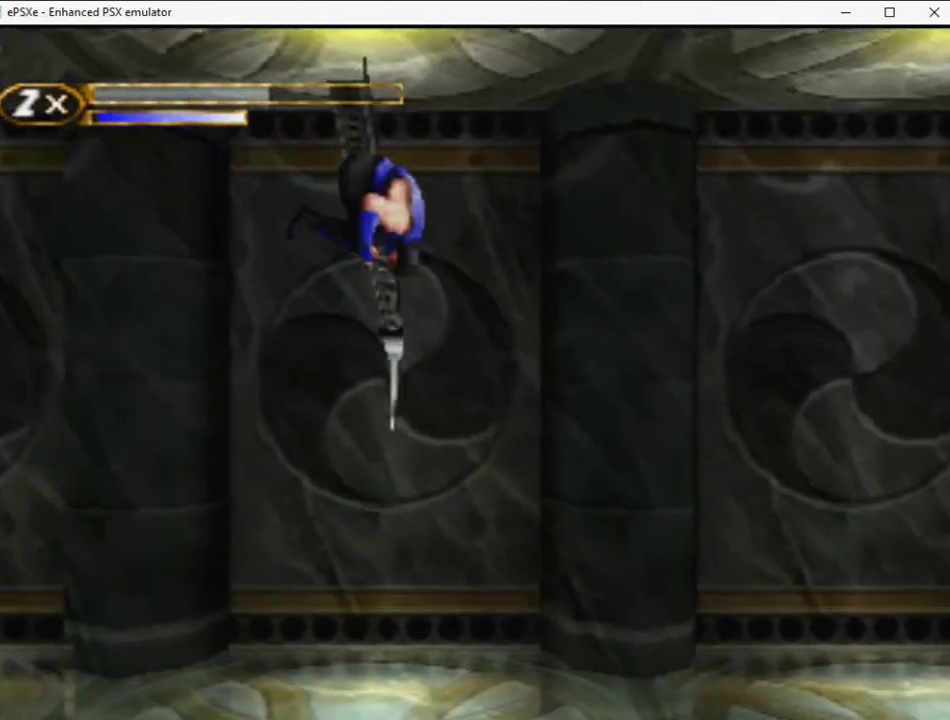
{"buttons": [], "events": [[67, "DPAD_DOWN", "down"], [133, "DPAD_LEFT", "down"], [200, "CROSS", "down"], [200, "DPAD_DOWN", "up"], [300, "CROSS", "up"], [350, "CROSS", "down"], [400, "CROSS", "up"], [500, "DPAD_LEFT", "up"]]}
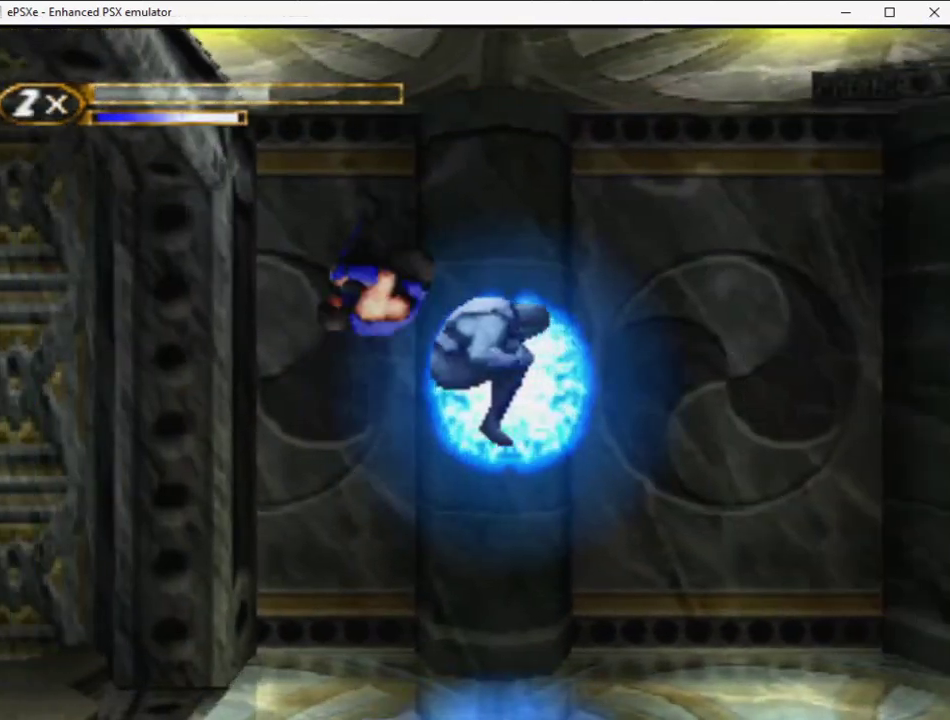
{"buttons": ["TRIANGLE"], "events": [[383, "TRIANGLE", "down"]]}
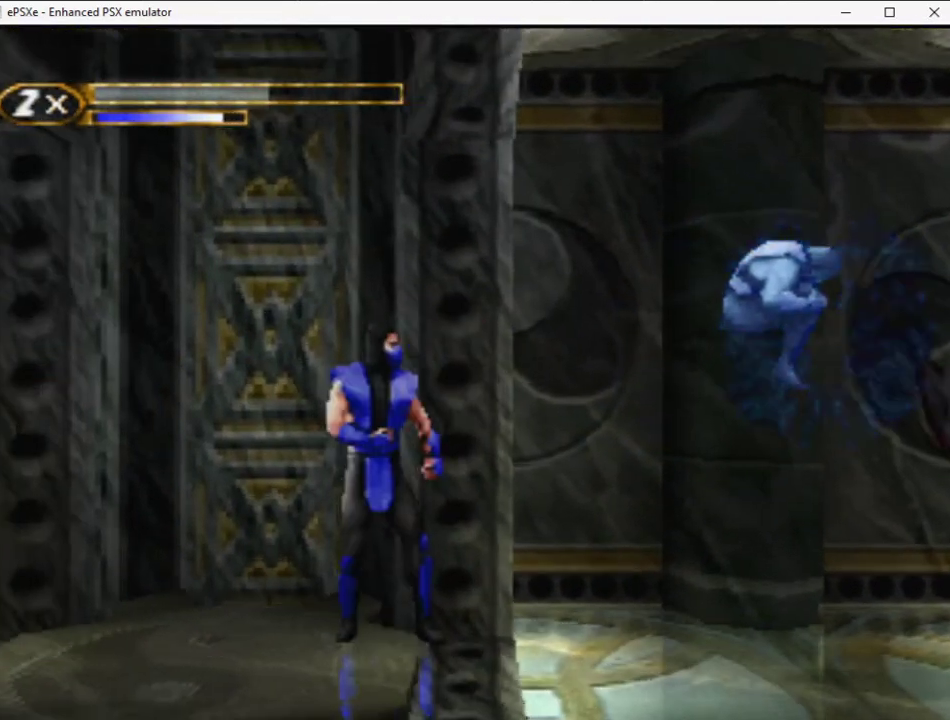
{"buttons": [], "events": [[33, "TRIANGLE", "up"], [100, "TRIANGLE", "down"], [167, "TRIANGLE", "up"]]}